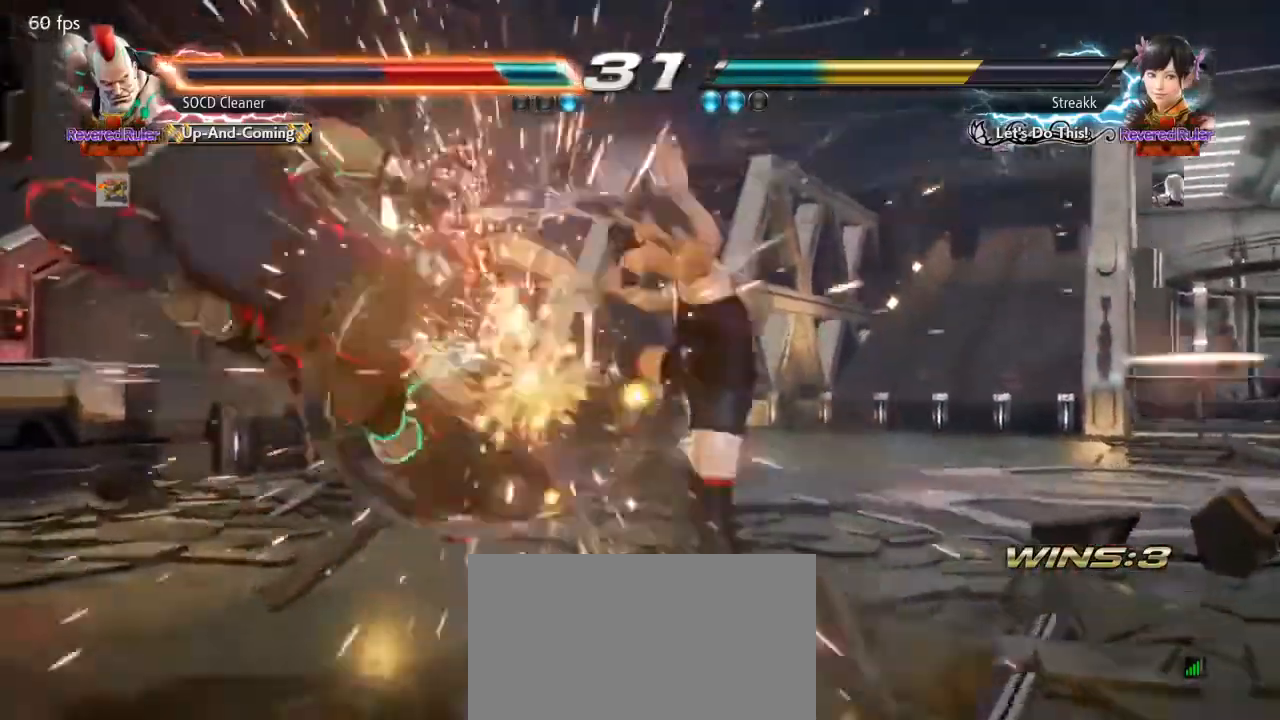
Gameplay with a controller (arcade stick); each line is a JSON object with the inputs held at the frame after it. "events" lists button and stick changes between this image and that frame as [ms after this image, input, new state], when the widget could be followed in between. Not read: L3 R3 other_buttons.
{"buttons": ["CROSS"], "events": [[33, "DPAD_DOWN", "up"], [67, "CIRCLE", "up"], [67, "CROSS", "up"], [67, "DPAD_LEFT", "down"], [67, "DPAD_RIGHT", "up"], [100, "DPAD_LEFT", "up"], [133, "CIRCLE", "down"], [133, "DPAD_RIGHT", "down"], [167, "CROSS", "down"], [200, "DPAD_RIGHT", "up"], [300, "CIRCLE", "up"], [300, "CROSS", "up"], [300, "DPAD_LEFT", "down"], [333, "DPAD_LEFT", "up"], [333, "DPAD_RIGHT", "down"], [400, "CIRCLE", "down"], [400, "CROSS", "down"], [400, "DPAD_RIGHT", "up"], [500, "CIRCLE", "up"]]}
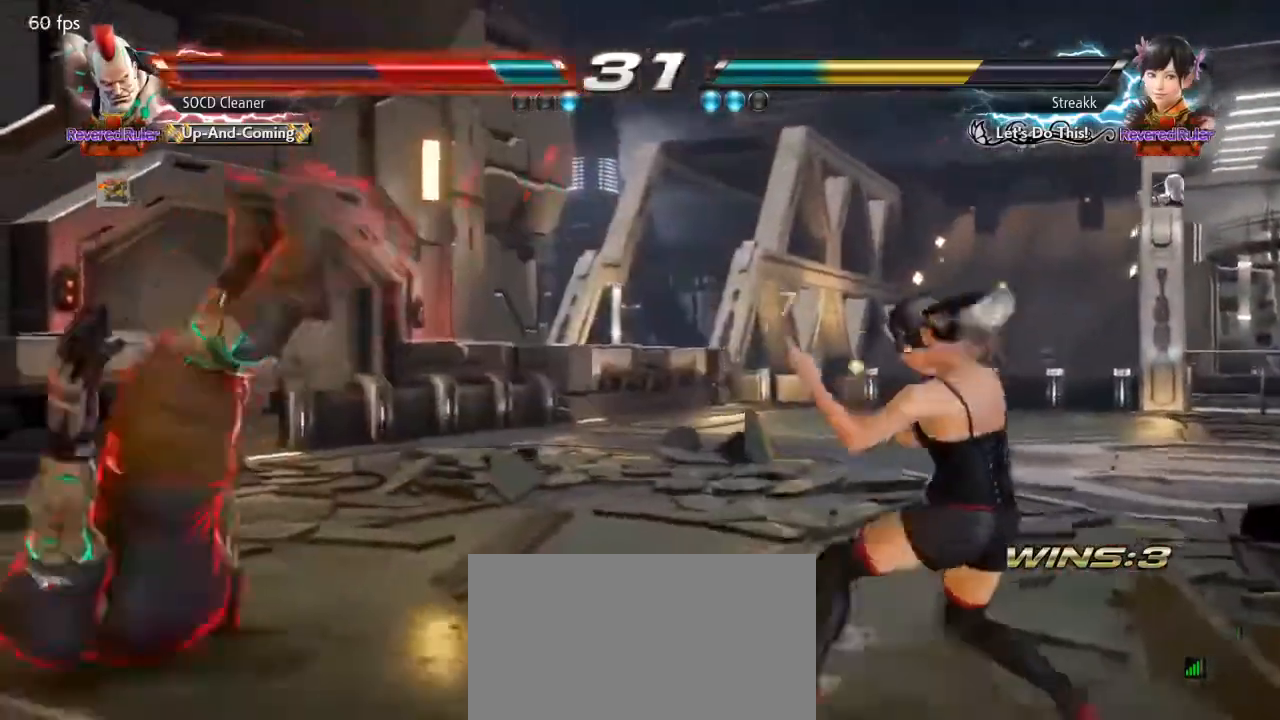
{"buttons": ["DPAD_DOWN", "DPAD_LEFT"], "events": [[33, "CROSS", "up"], [33, "DPAD_RIGHT", "down"], [100, "CIRCLE", "down"], [100, "CROSS", "down"], [100, "DPAD_RIGHT", "up"], [133, "DPAD_DOWN", "down"], [133, "DPAD_LEFT", "down"], [233, "CIRCLE", "up"], [233, "CROSS", "up"], [233, "DPAD_DOWN", "up"], [233, "DPAD_LEFT", "up"], [300, "CIRCLE", "down"], [300, "CROSS", "down"], [300, "DPAD_LEFT", "down"], [367, "DPAD_DOWN", "down"], [467, "CIRCLE", "up"], [467, "CROSS", "up"]]}
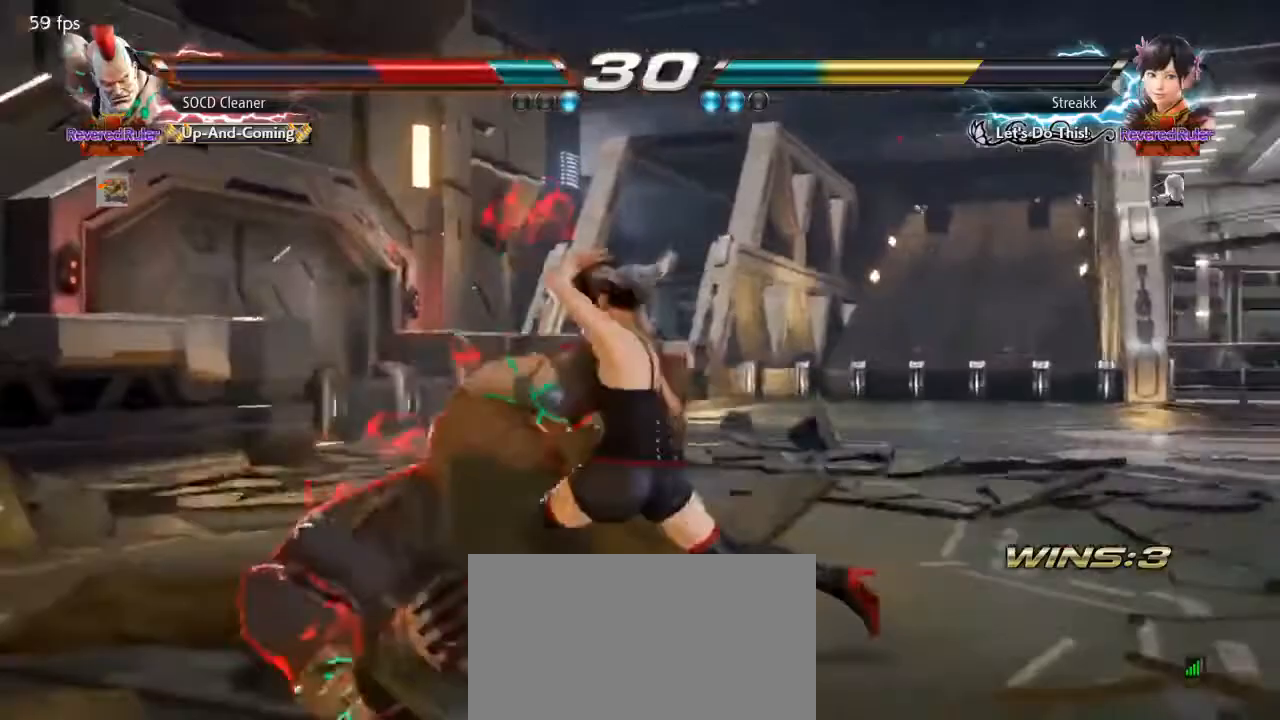
{"buttons": [], "events": [[333, "DPAD_DOWN", "up"], [333, "DPAD_LEFT", "up"]]}
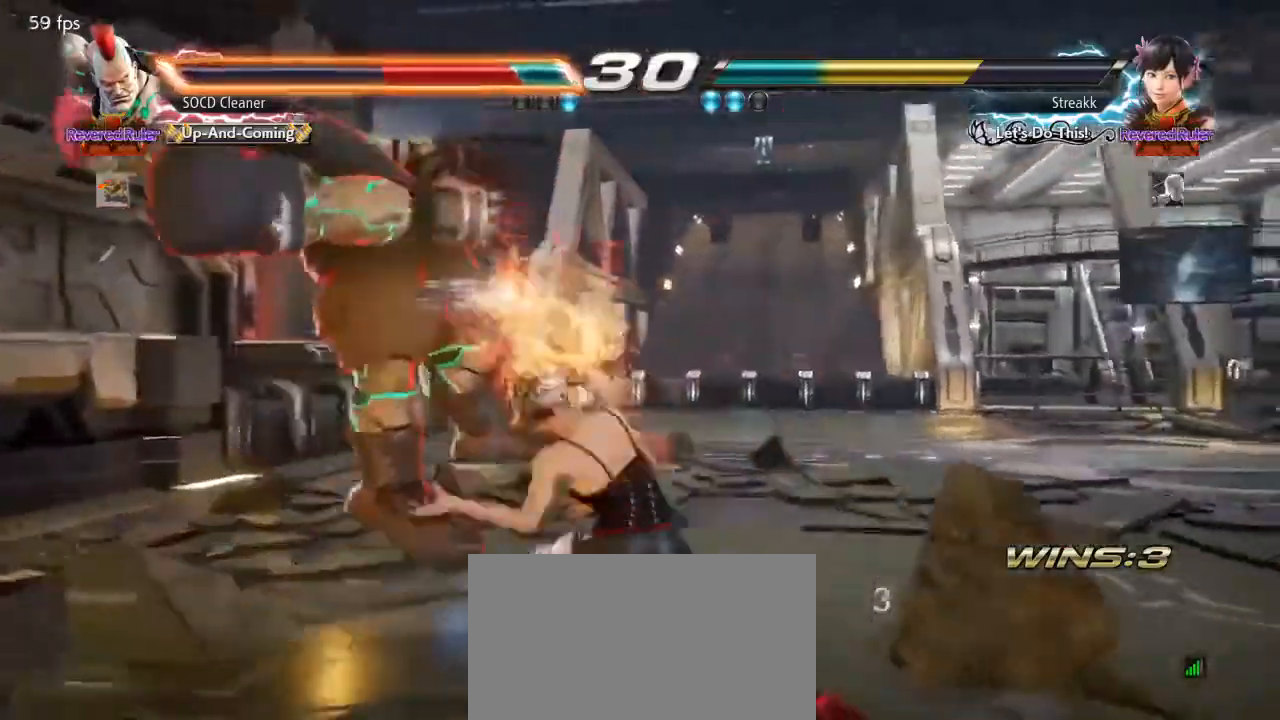
{"buttons": [], "events": []}
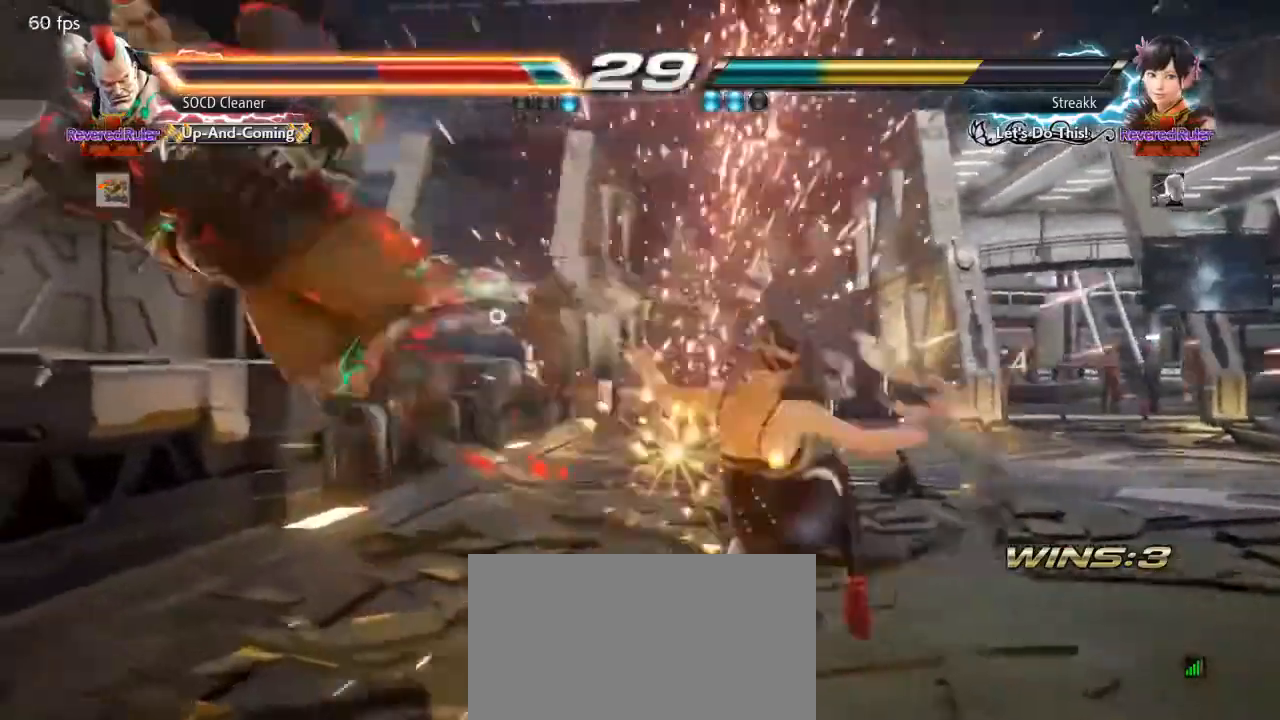
{"buttons": ["DPAD_DOWN", "DPAD_LEFT"], "events": [[433, "DPAD_DOWN", "down"], [433, "DPAD_LEFT", "down"]]}
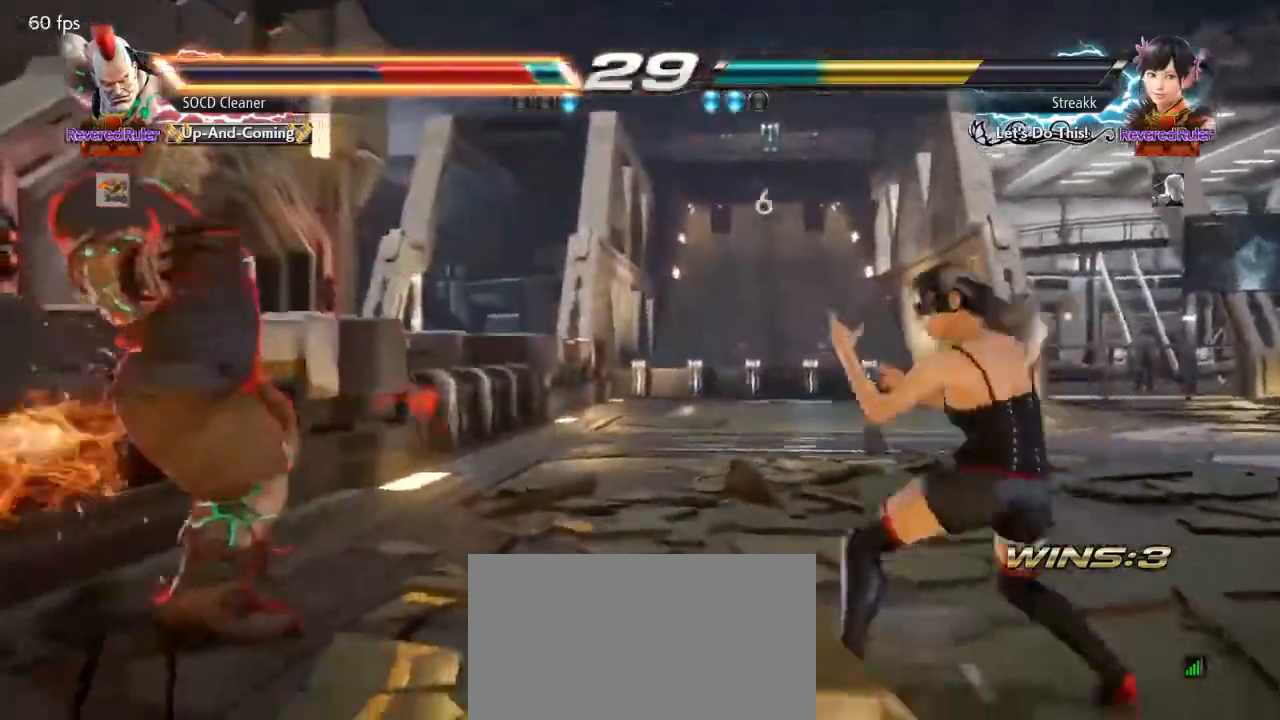
{"buttons": ["CROSS", "DPAD_DOWN", "DPAD_LEFT"], "events": [[67, "CIRCLE", "down"], [67, "CROSS", "down"], [233, "CIRCLE", "up"], [267, "CROSS", "up"], [300, "CROSS", "down"]]}
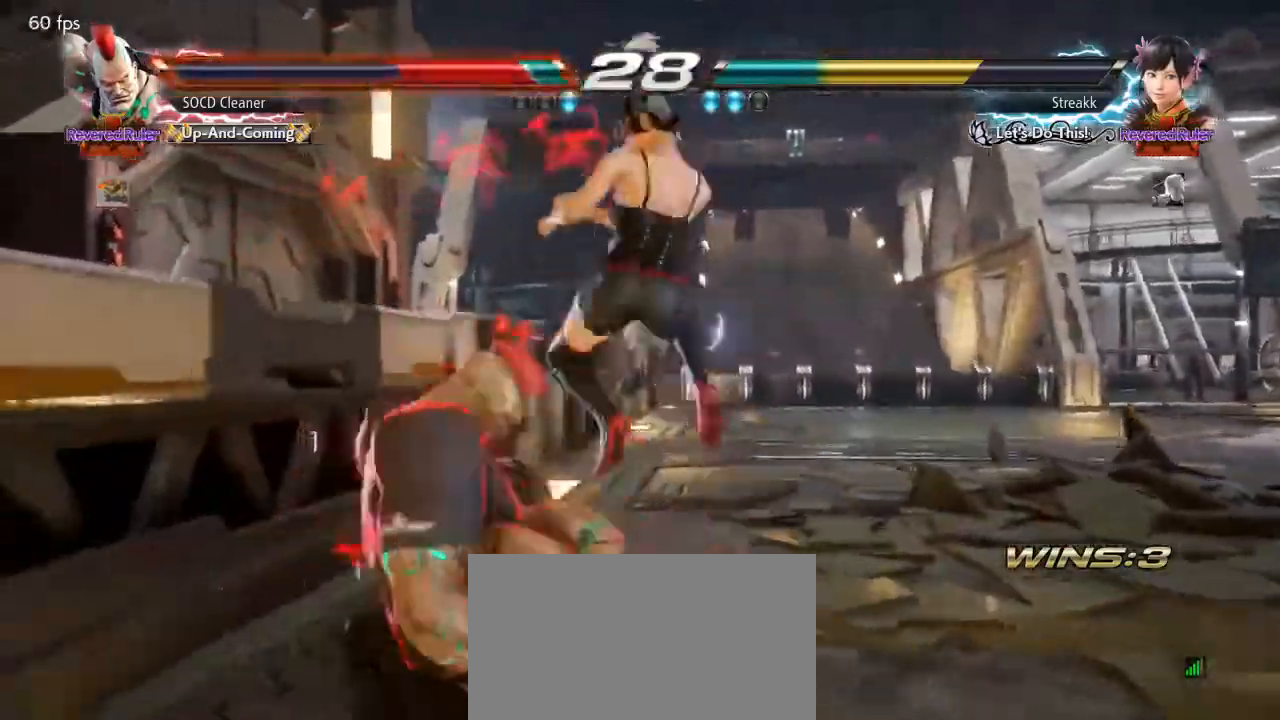
{"buttons": ["DPAD_LEFT"], "events": [[233, "CROSS", "up"], [333, "DPAD_DOWN", "up"], [433, "DPAD_LEFT", "up"], [500, "DPAD_LEFT", "down"]]}
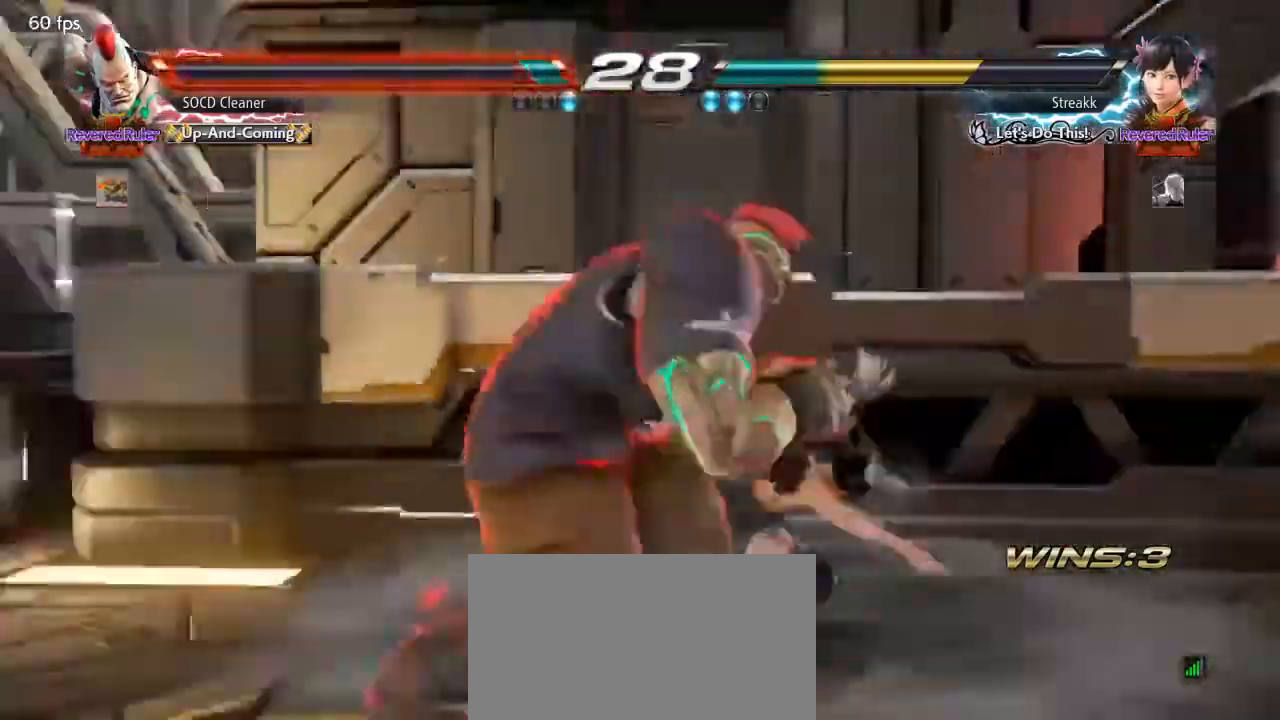
{"buttons": ["DPAD_LEFT"], "events": [[133, "DPAD_DOWN", "down"], [167, "DPAD_DOWN", "up"], [200, "DPAD_LEFT", "up"], [233, "DPAD_LEFT", "down"]]}
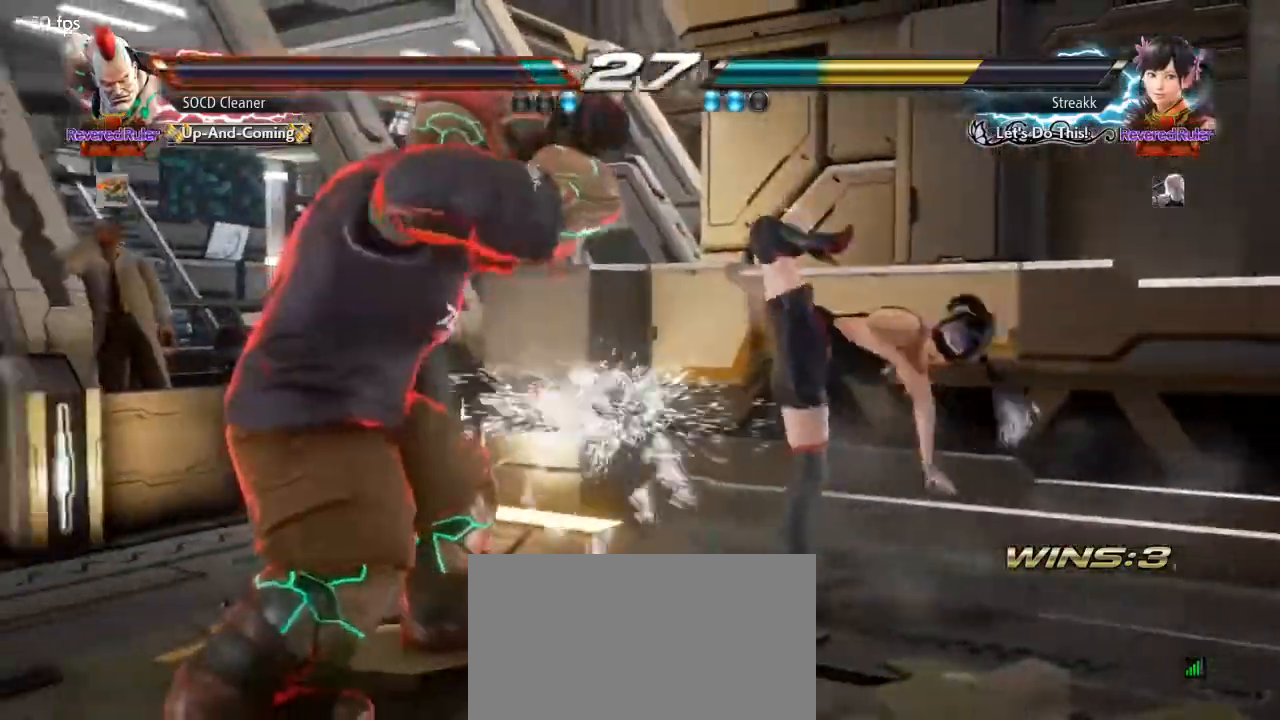
{"buttons": [], "events": [[133, "DPAD_LEFT", "up"], [200, "DPAD_LEFT", "down"], [267, "DPAD_LEFT", "up"], [300, "DPAD_LEFT", "down"], [400, "DPAD_LEFT", "up"], [433, "DPAD_RIGHT", "down"], [500, "DPAD_RIGHT", "up"]]}
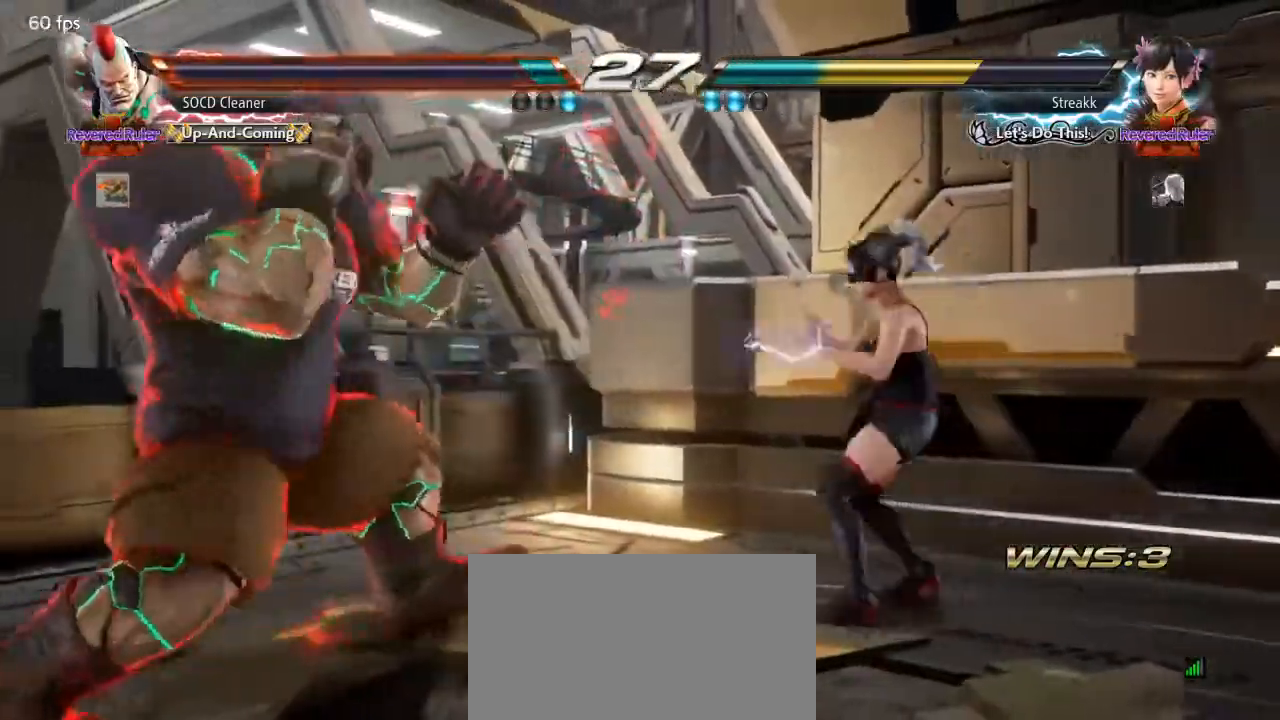
{"buttons": [], "events": [[67, "DPAD_RIGHT", "down"], [133, "SQUARE", "down"], [233, "DPAD_LEFT", "down"], [233, "DPAD_RIGHT", "up"], [267, "SQUARE", "up"], [467, "DPAD_LEFT", "up"]]}
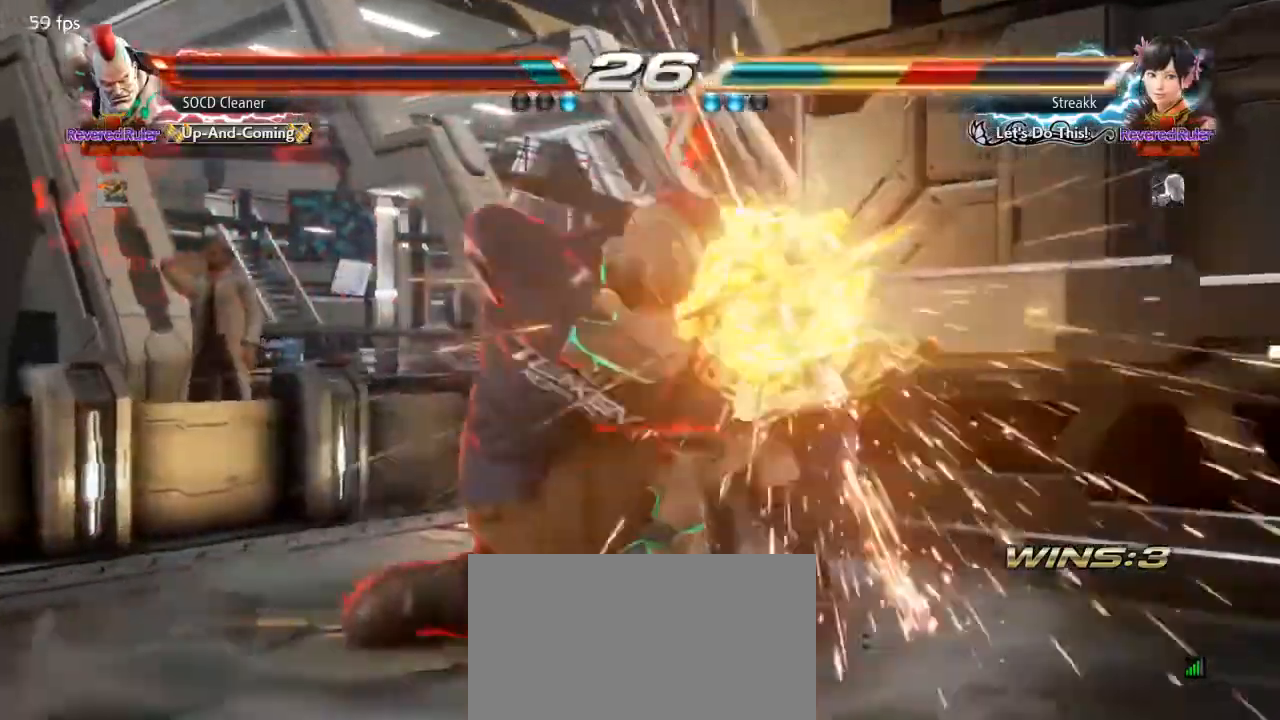
{"buttons": [], "events": [[367, "DPAD_DOWN", "down"], [367, "DPAD_LEFT", "down"], [400, "TRIANGLE", "down"], [500, "DPAD_DOWN", "up"], [500, "DPAD_LEFT", "up"], [500, "TRIANGLE", "up"]]}
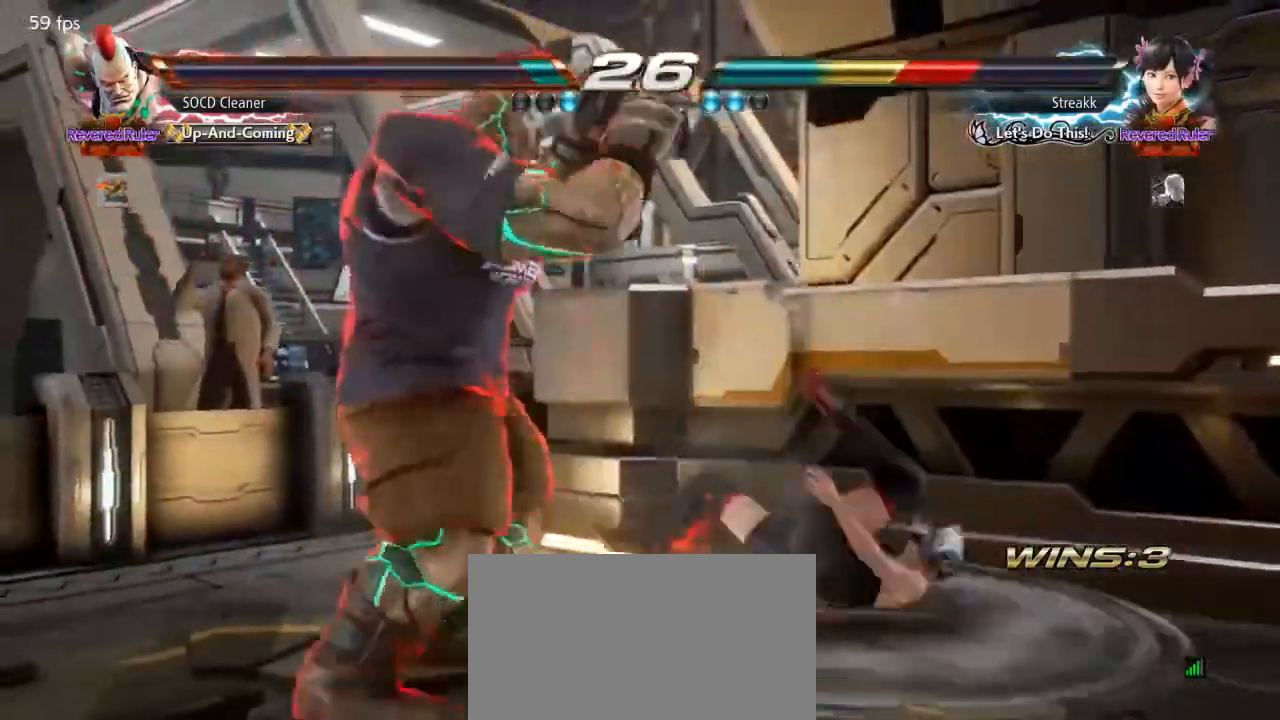
{"buttons": [], "events": []}
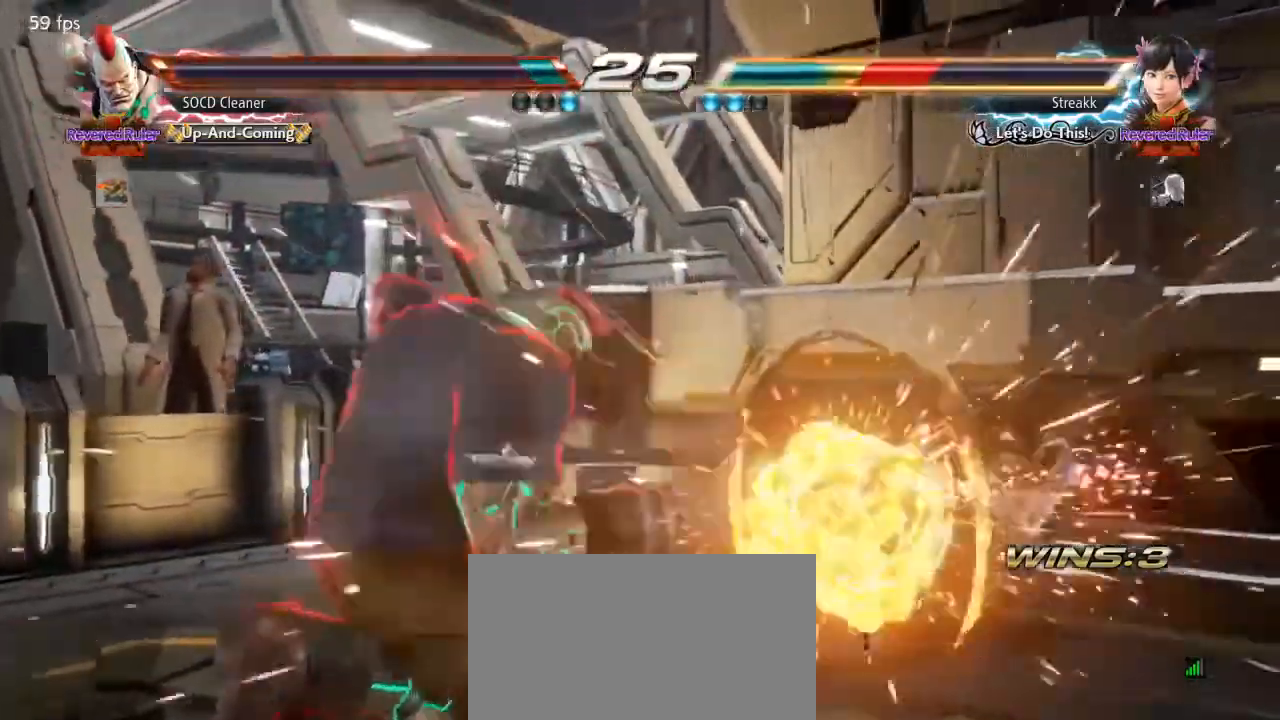
{"buttons": [], "events": [[433, "DPAD_DOWN", "down"], [500, "DPAD_DOWN", "up"]]}
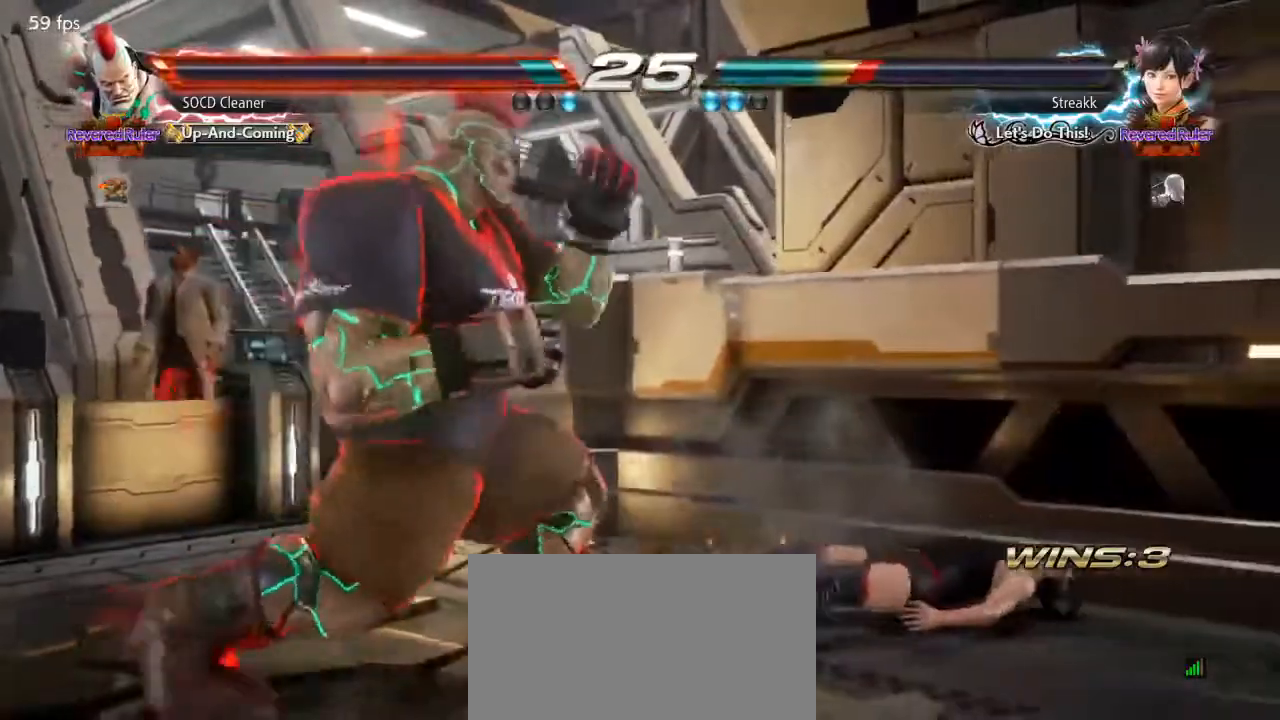
{"buttons": ["DPAD_LEFT"], "events": [[67, "DPAD_DOWN", "down"], [133, "DPAD_DOWN", "up"], [200, "DPAD_LEFT", "down"], [267, "DPAD_DOWN", "down"], [300, "DPAD_DOWN", "up"], [367, "DPAD_LEFT", "up"], [400, "DPAD_LEFT", "down"]]}
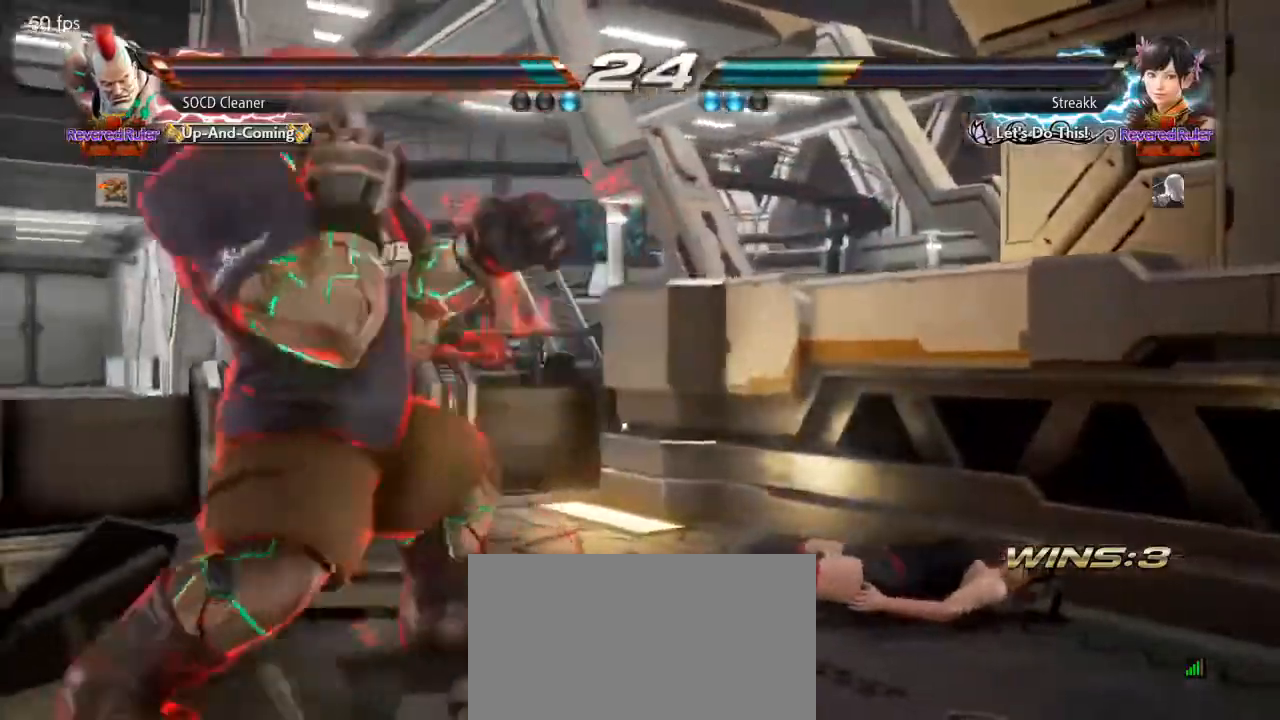
{"buttons": [], "events": [[33, "DPAD_DOWN", "down"], [67, "DPAD_DOWN", "up"], [100, "DPAD_LEFT", "up"], [133, "DPAD_LEFT", "down"], [200, "DPAD_LEFT", "up"]]}
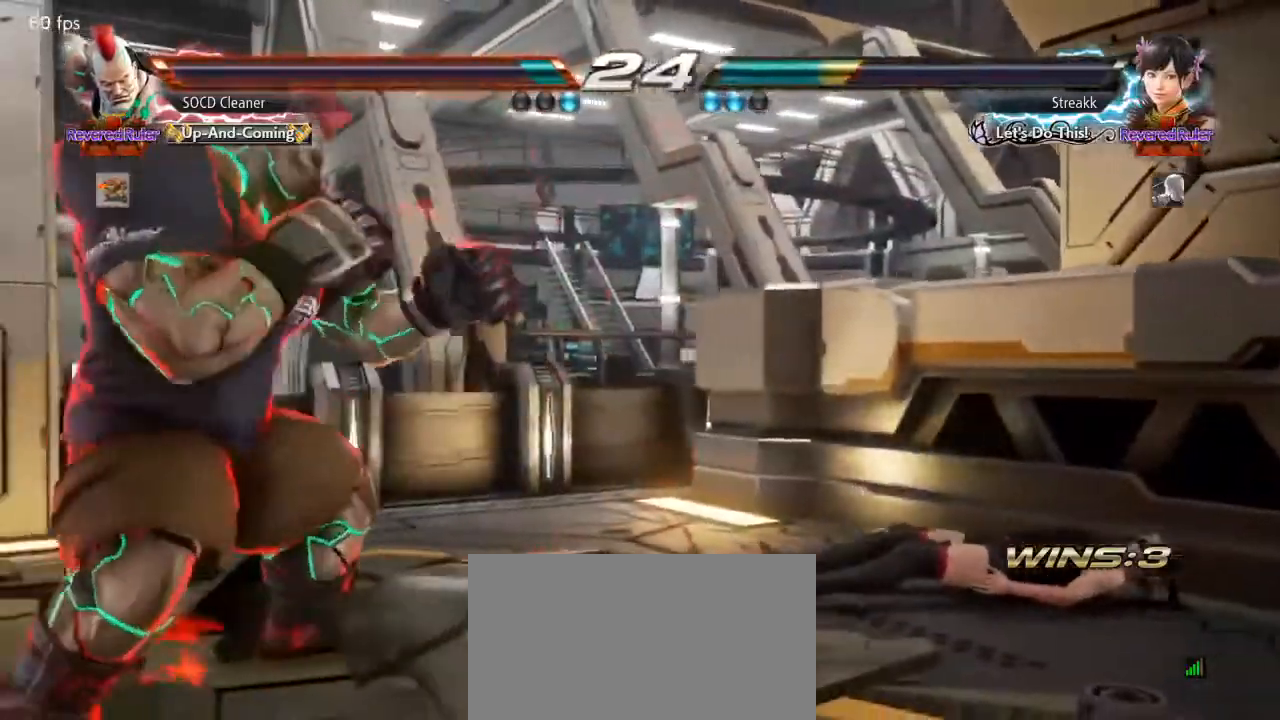
{"buttons": [], "events": []}
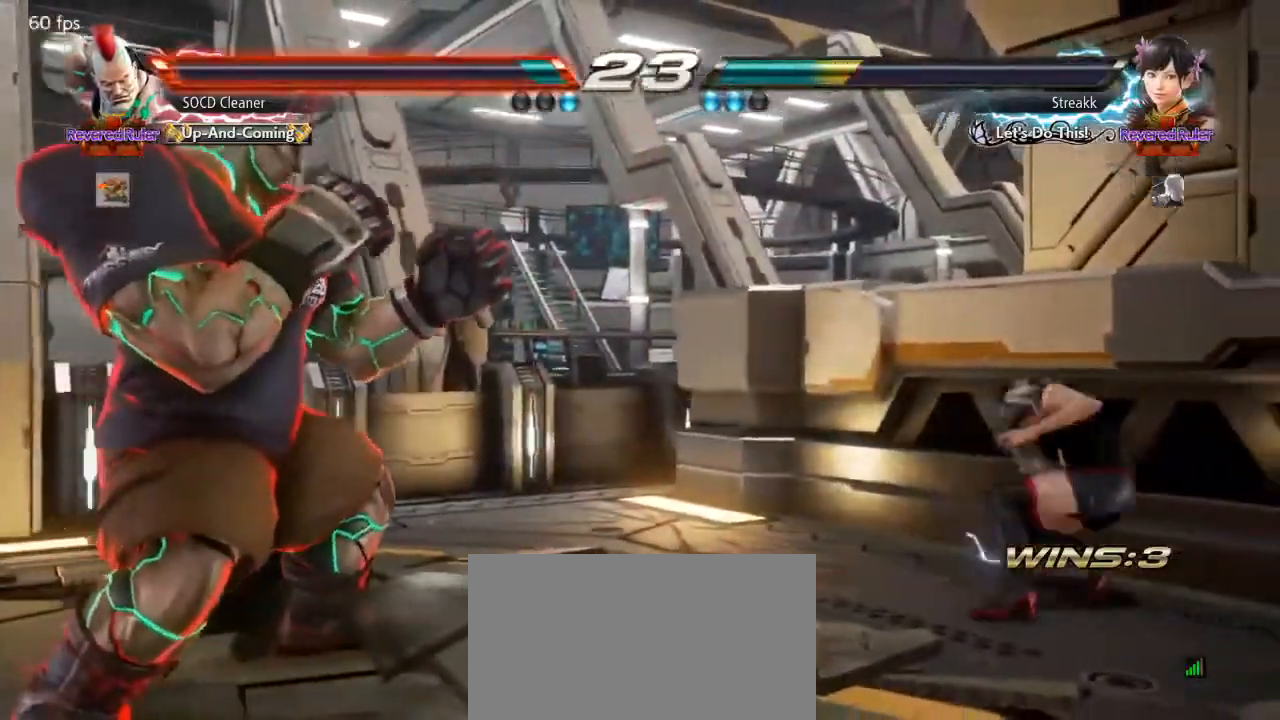
{"buttons": ["SQUARE", "DPAD_RIGHT"], "events": [[67, "DPAD_RIGHT", "down"], [100, "DPAD_RIGHT", "up"], [167, "DPAD_RIGHT", "down"], [333, "SQUARE", "down"]]}
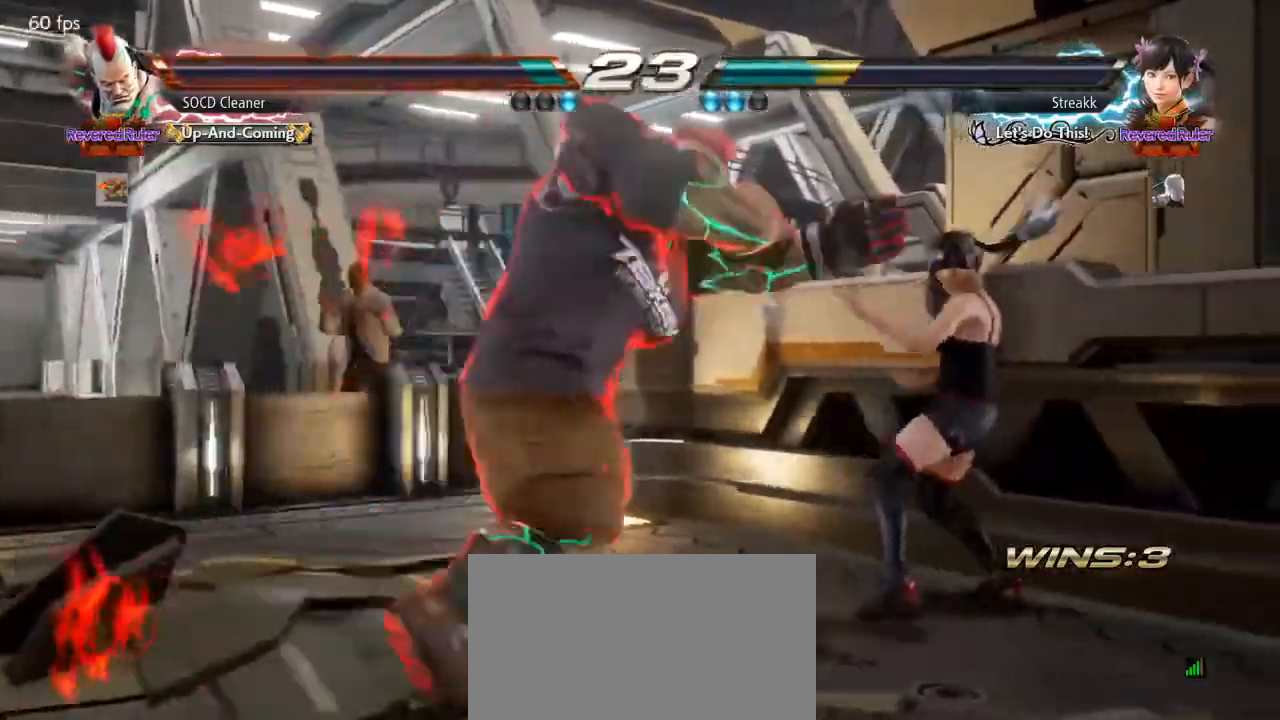
{"buttons": [], "events": [[267, "DPAD_RIGHT", "up"], [300, "SQUARE", "up"]]}
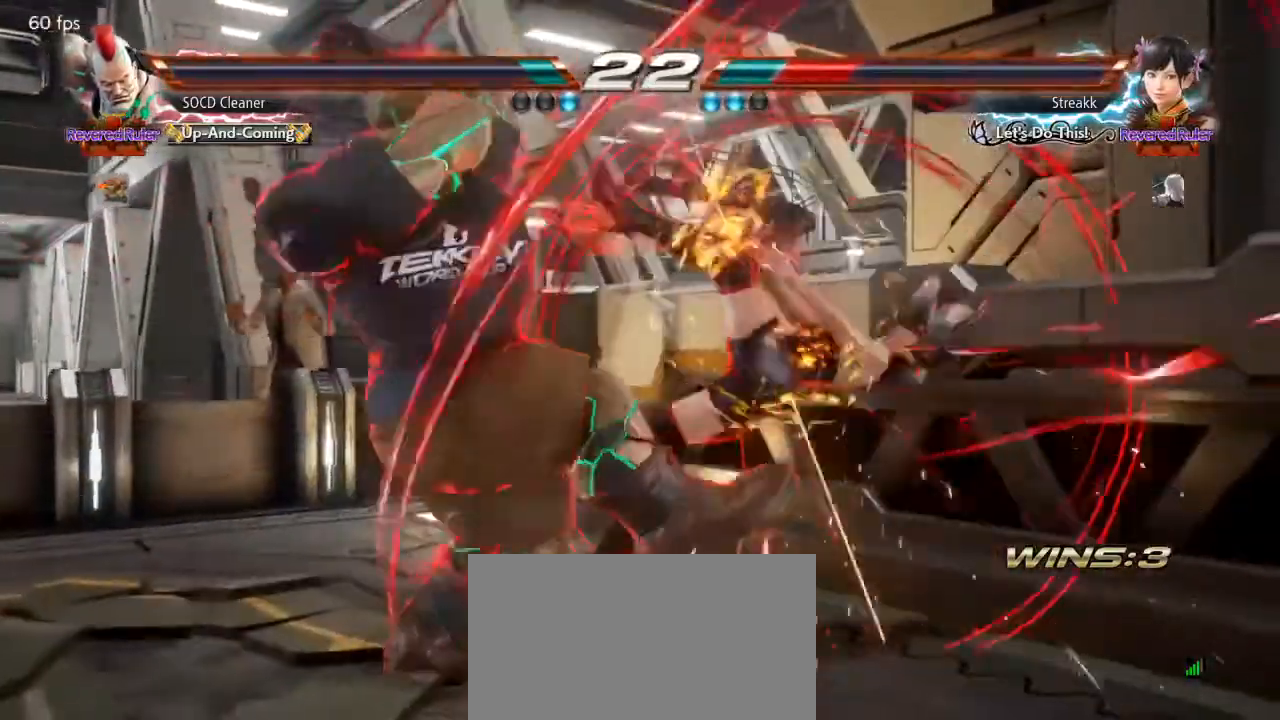
{"buttons": [], "events": [[100, "DPAD_DOWN", "down"], [100, "DPAD_LEFT", "down"], [133, "TRIANGLE", "down"], [233, "DPAD_DOWN", "up"], [233, "DPAD_LEFT", "up"], [233, "TRIANGLE", "up"]]}
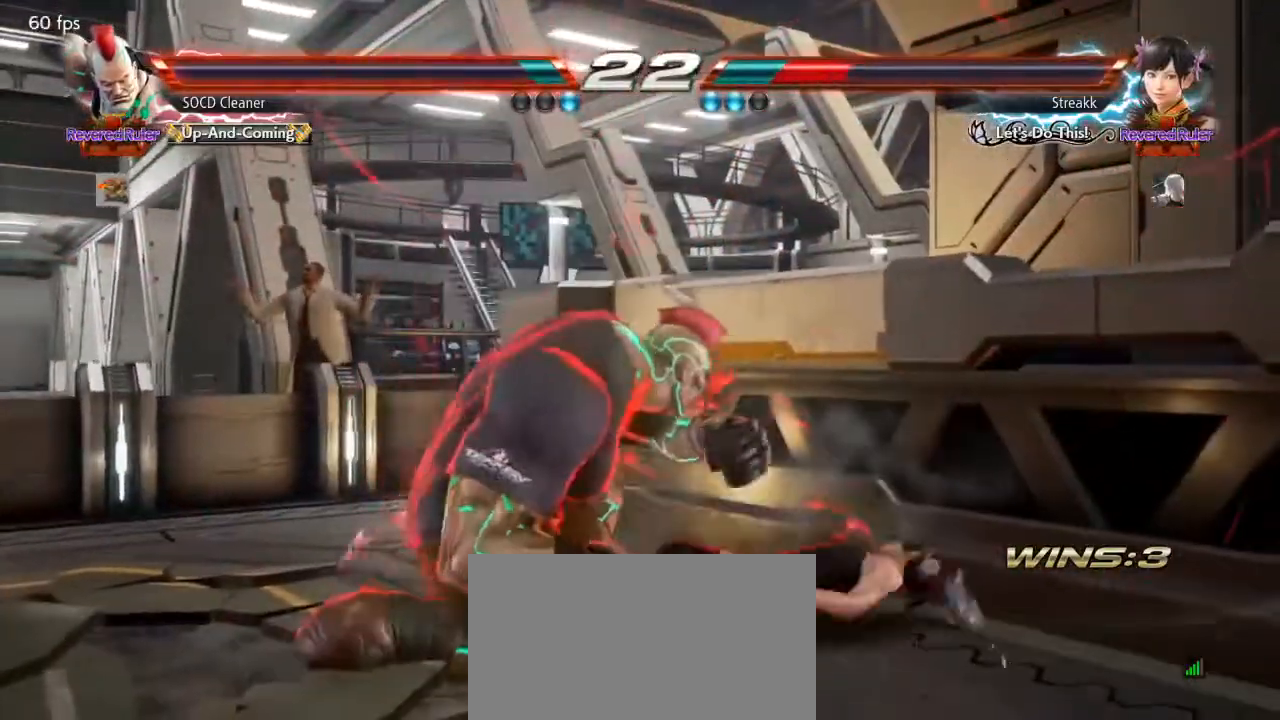
{"buttons": [], "events": []}
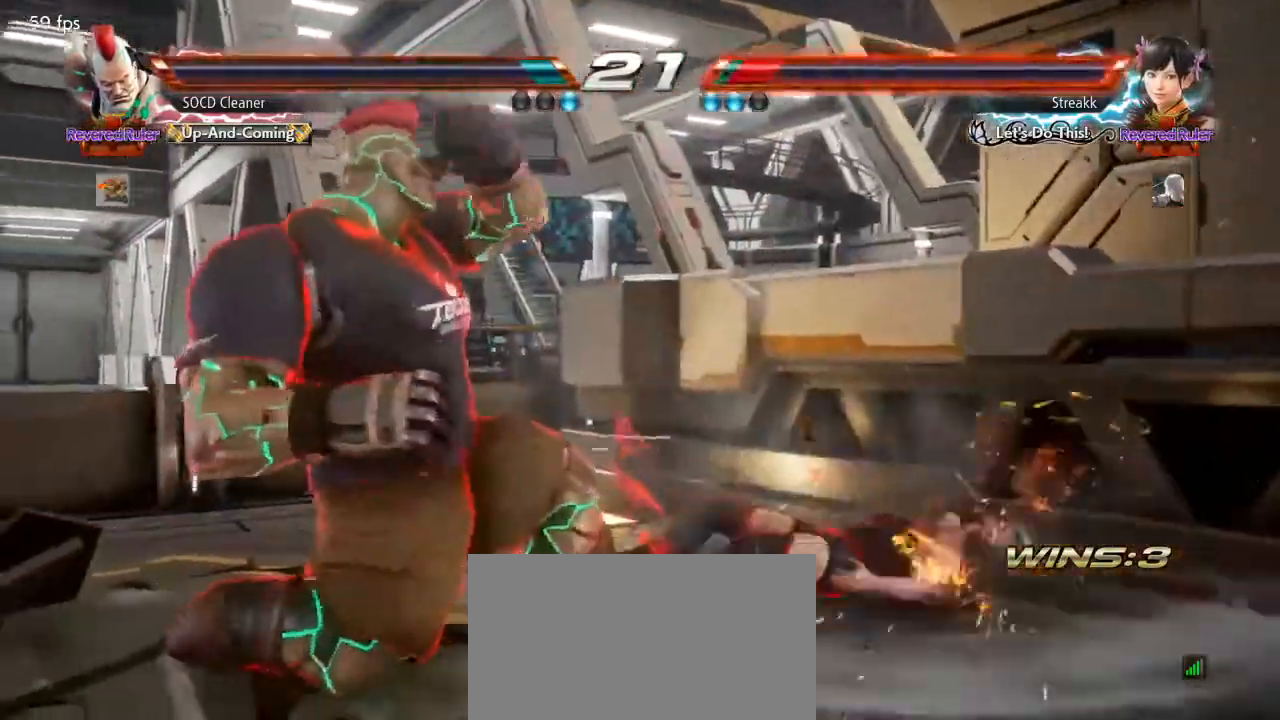
{"buttons": ["DPAD_LEFT"], "events": [[33, "DPAD_DOWN", "down"], [33, "DPAD_LEFT", "down"], [100, "CIRCLE", "down"], [133, "CIRCLE", "up"], [167, "CIRCLE", "down"], [200, "CIRCLE", "up"], [300, "DPAD_DOWN", "up"]]}
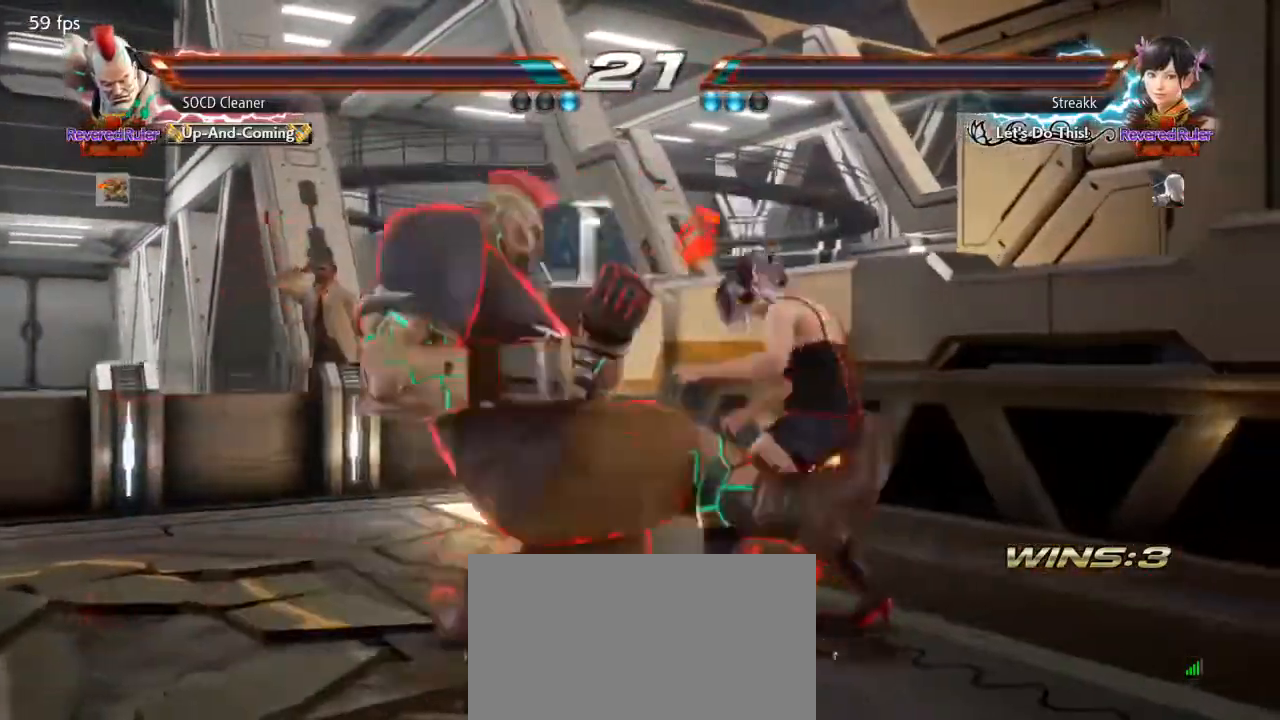
{"buttons": ["CROSS", "CIRCLE"], "events": [[267, "DPAD_LEFT", "up"], [500, "CIRCLE", "down"], [500, "CROSS", "down"]]}
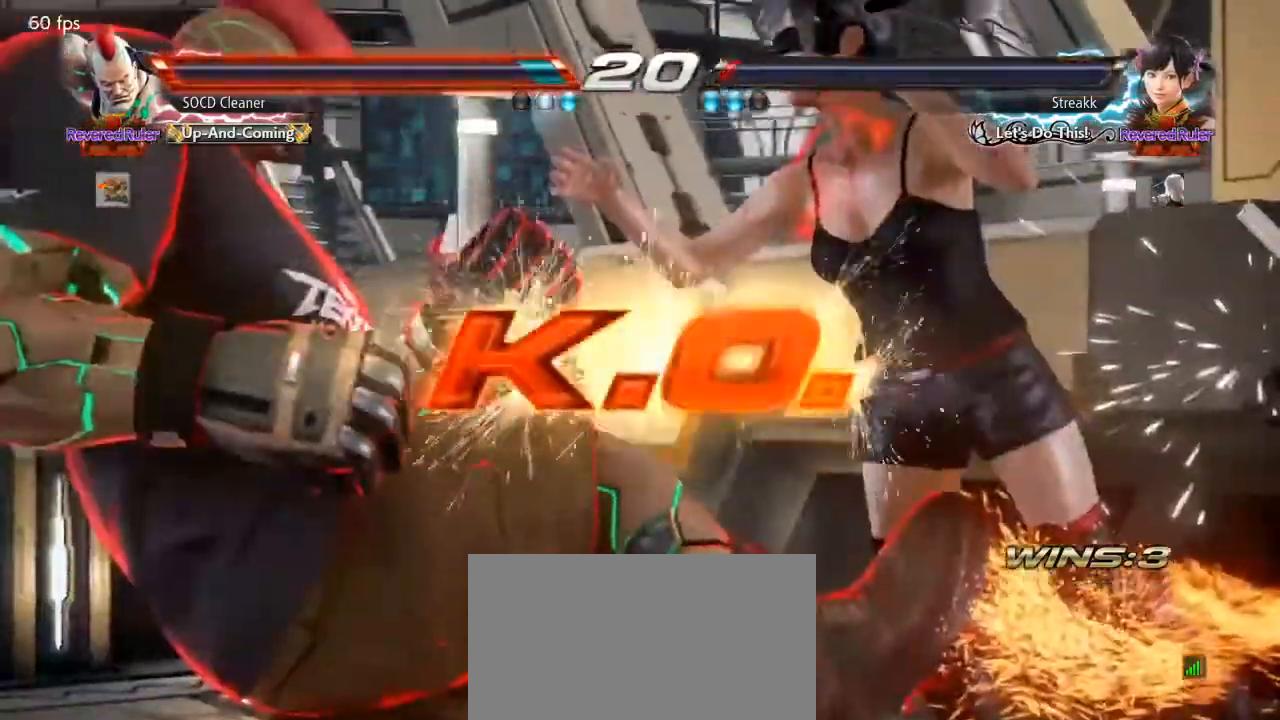
{"buttons": [], "events": [[100, "CIRCLE", "up"], [100, "CROSS", "up"], [167, "CIRCLE", "down"], [200, "CROSS", "down"], [367, "CIRCLE", "up"], [367, "CROSS", "up"]]}
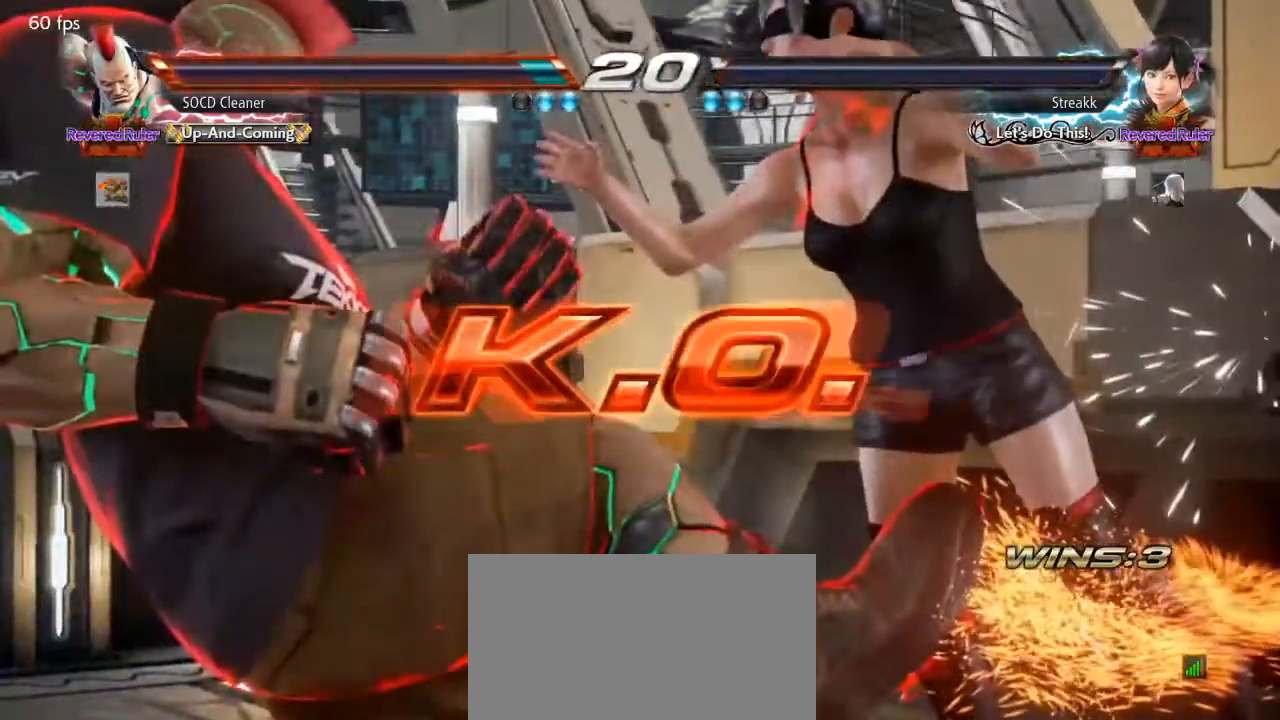
{"buttons": [], "events": []}
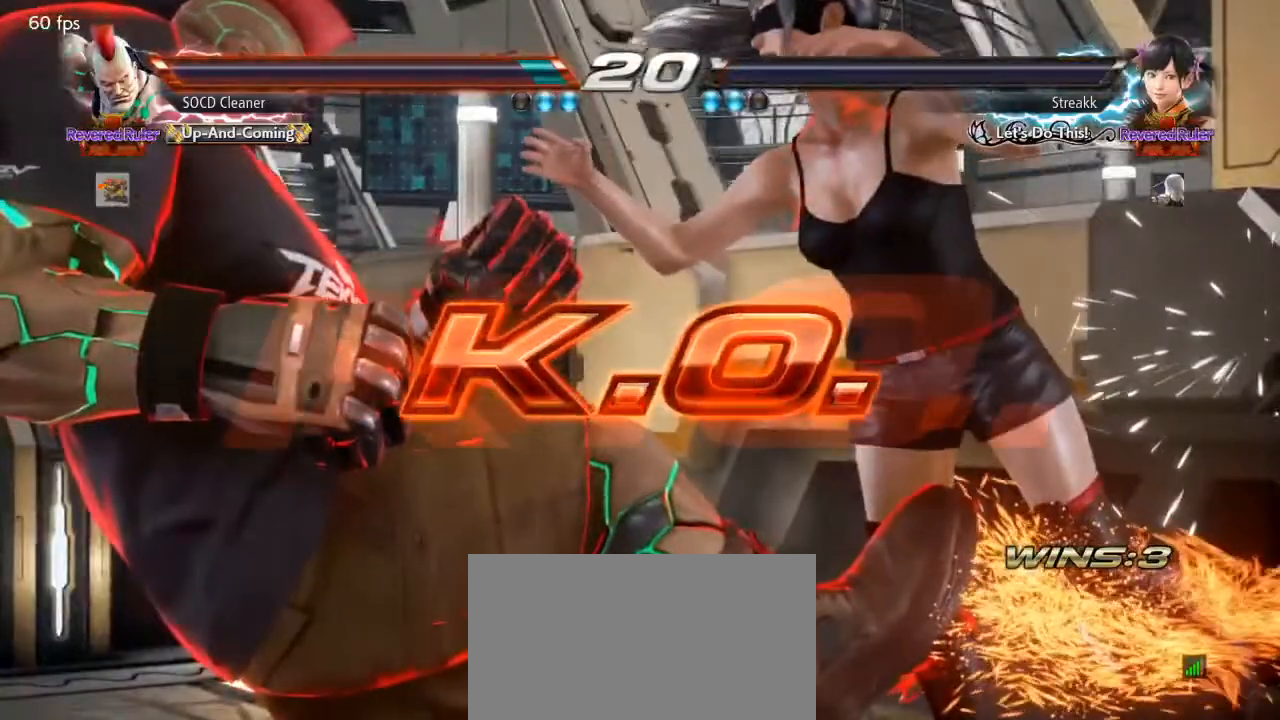
{"buttons": [], "events": []}
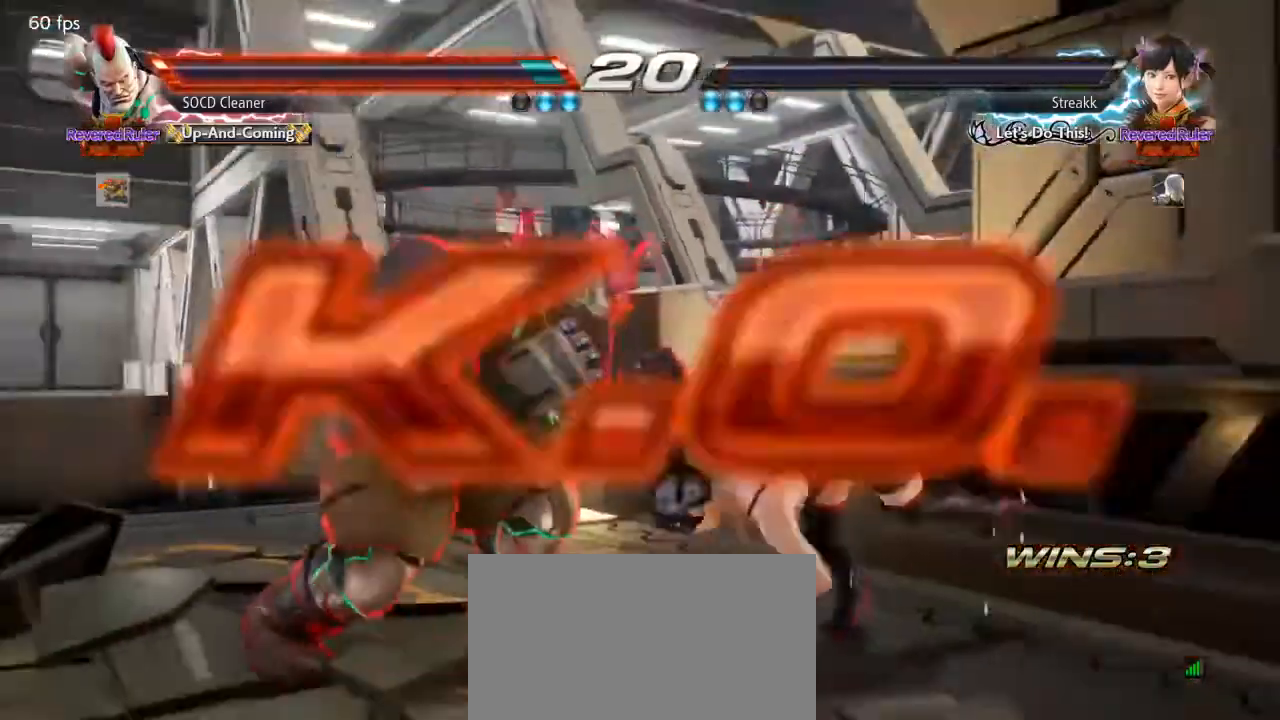
{"buttons": [], "events": []}
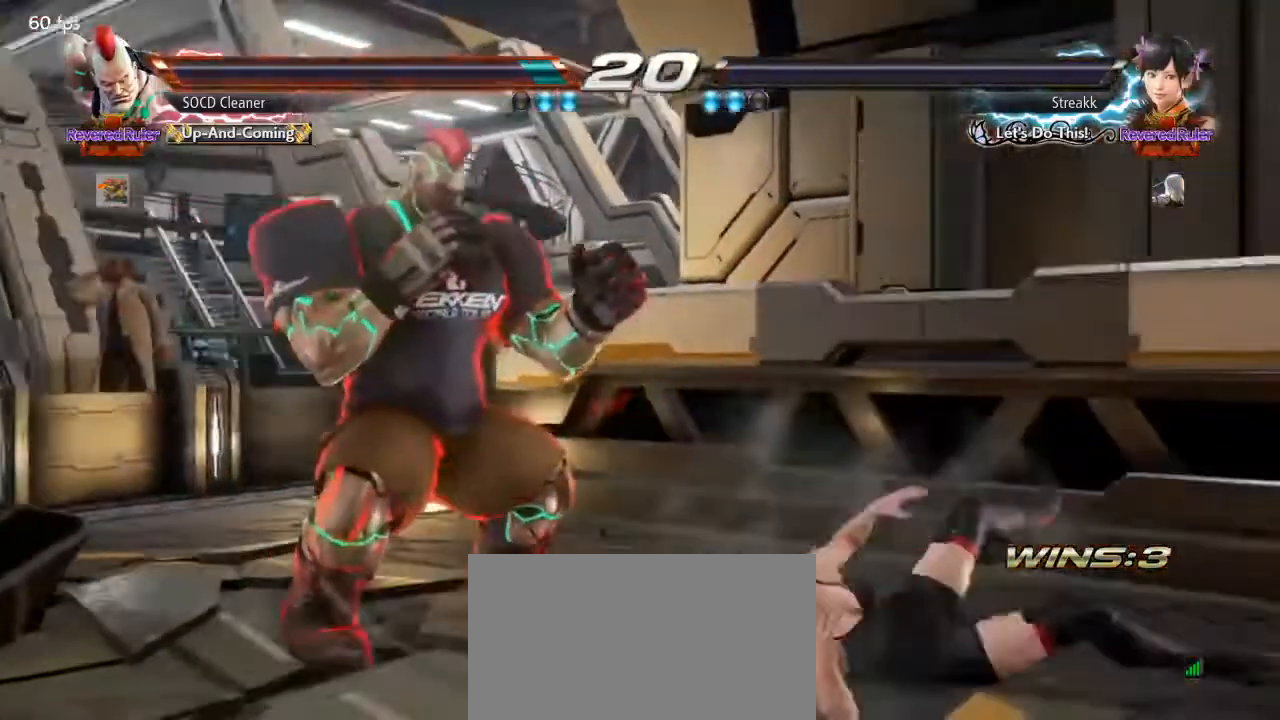
{"buttons": [], "events": []}
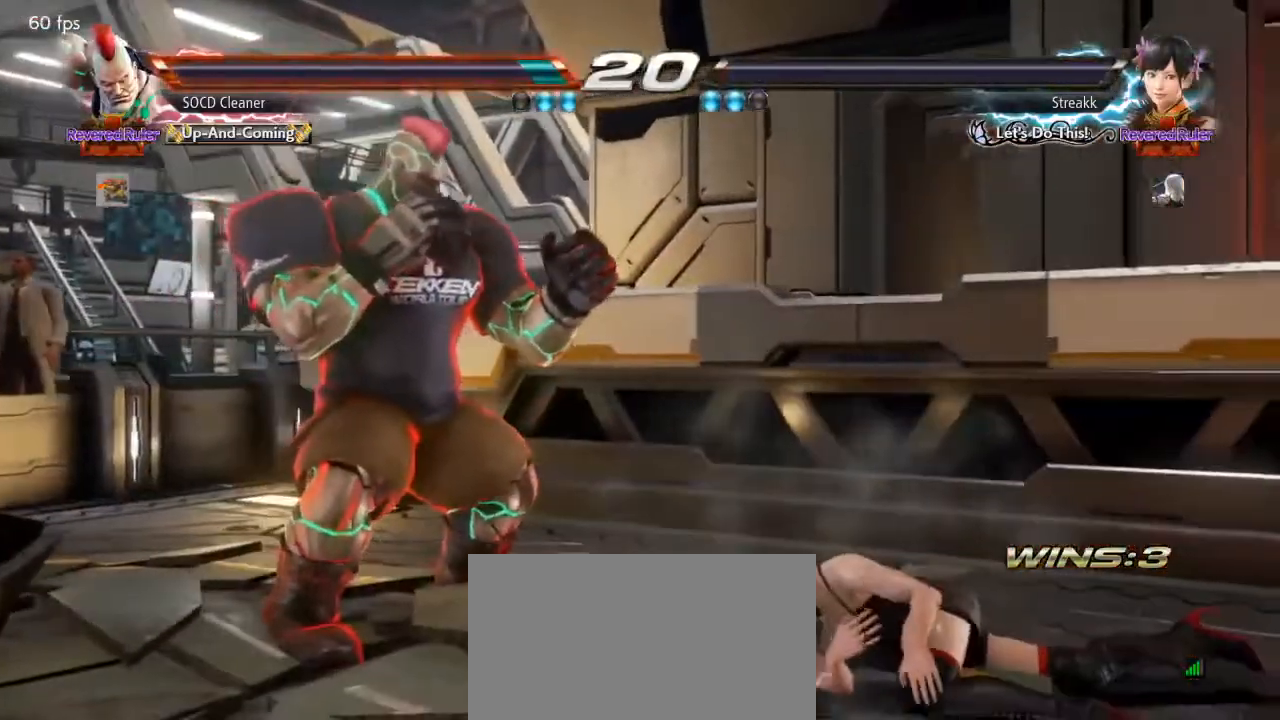
{"buttons": [], "events": []}
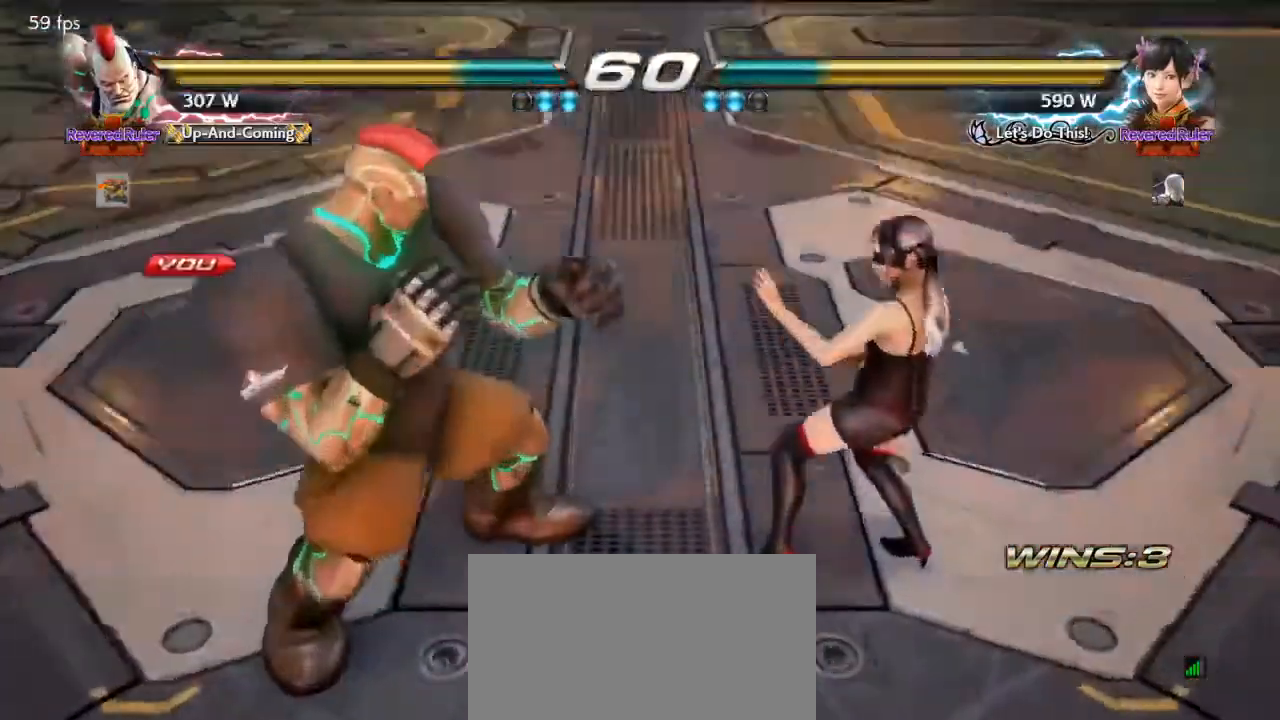
{"buttons": [], "events": []}